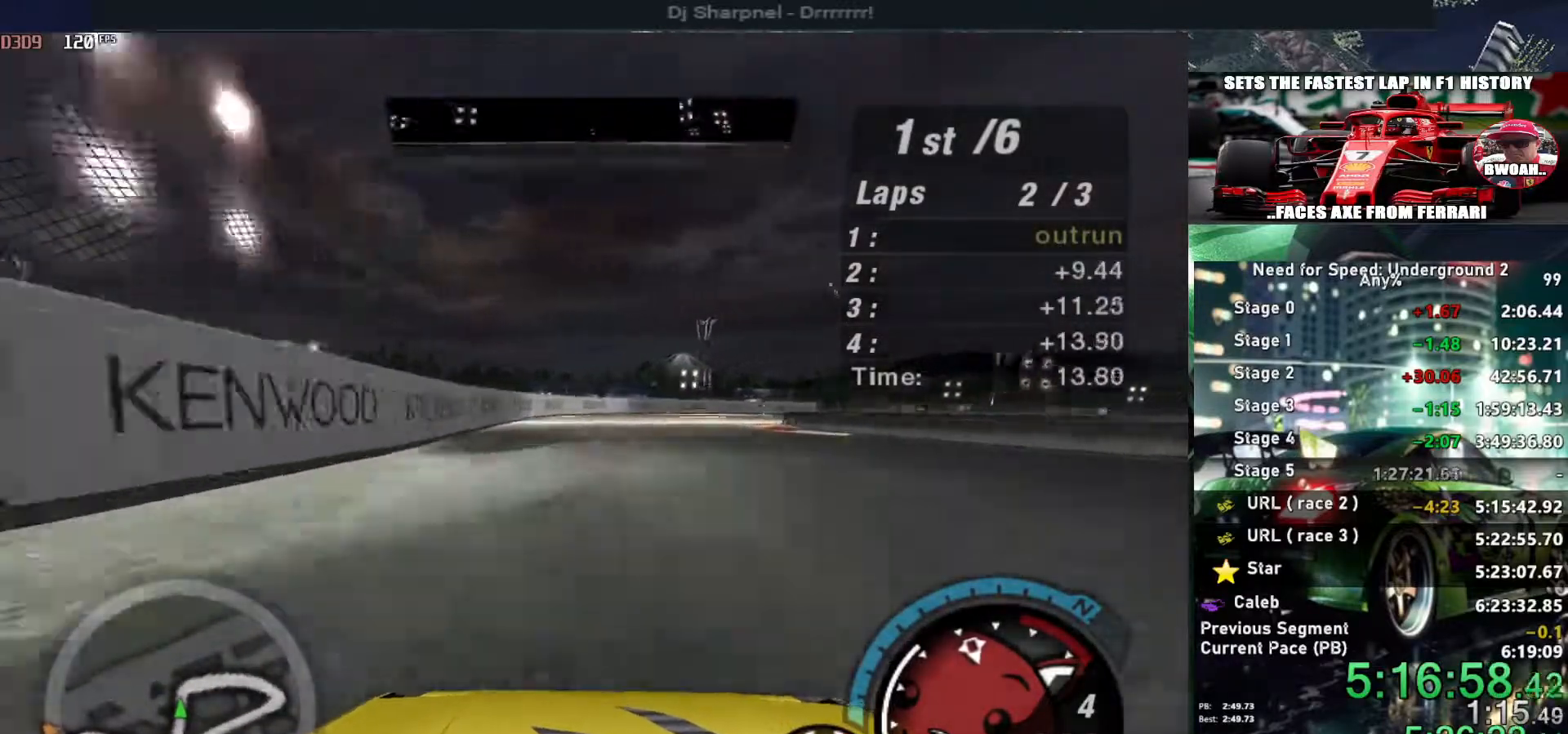
Gameplay with keyboard; each line is a JSON object with the keys held at the frame after it. "events" lists presses ("down") and releases ("up") of "alt", "ctrl", "down", "escape", "left", "r", "return", "right", "shift", "space", "super", "t", "tab", "u" and "up" between this image and that frame as [ms after this image, input, new state], when the widget could be followed in between. No other keys are recorded. Mouse input is not recorded.
{"keys": ["right", "up"], "events": []}
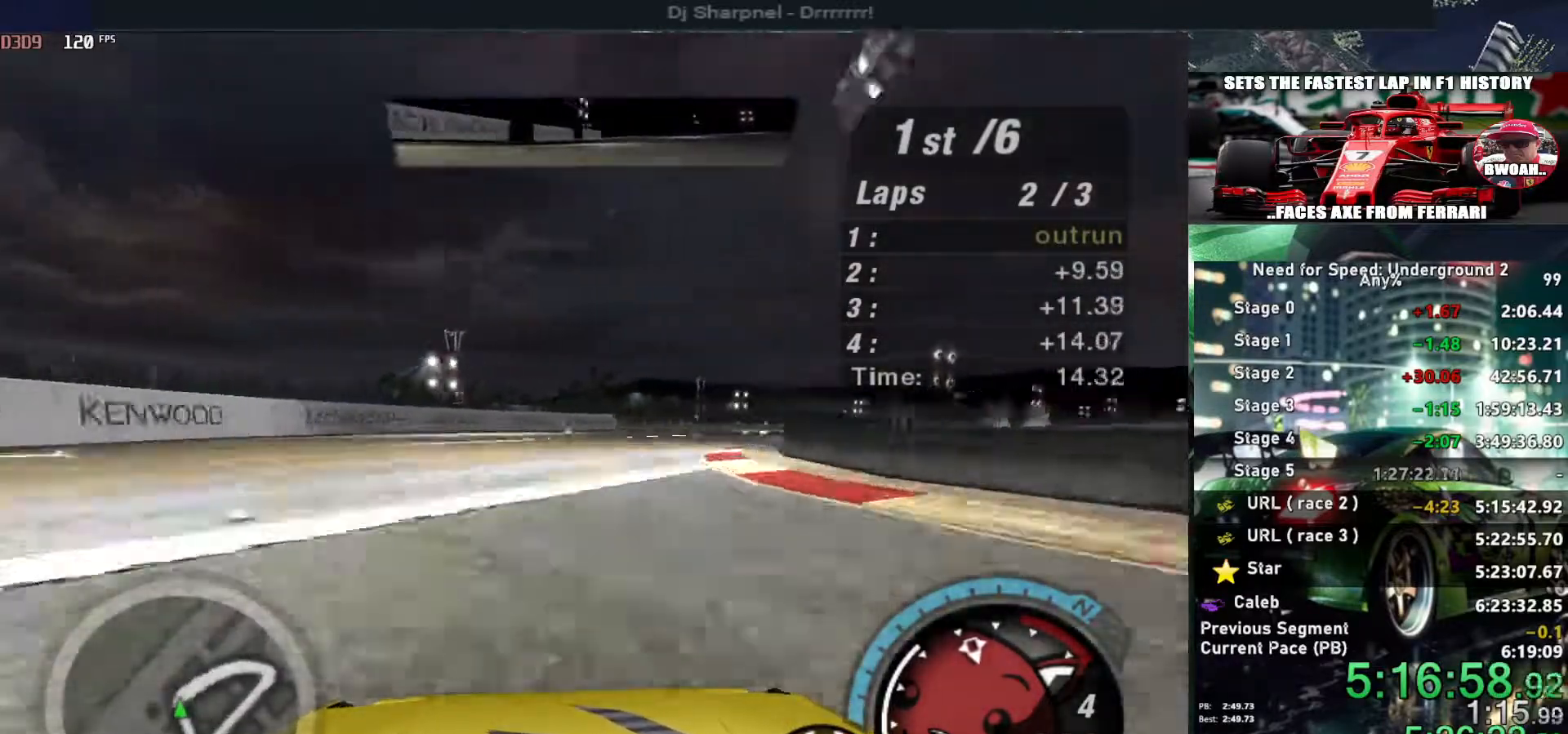
{"keys": ["right", "up"], "events": []}
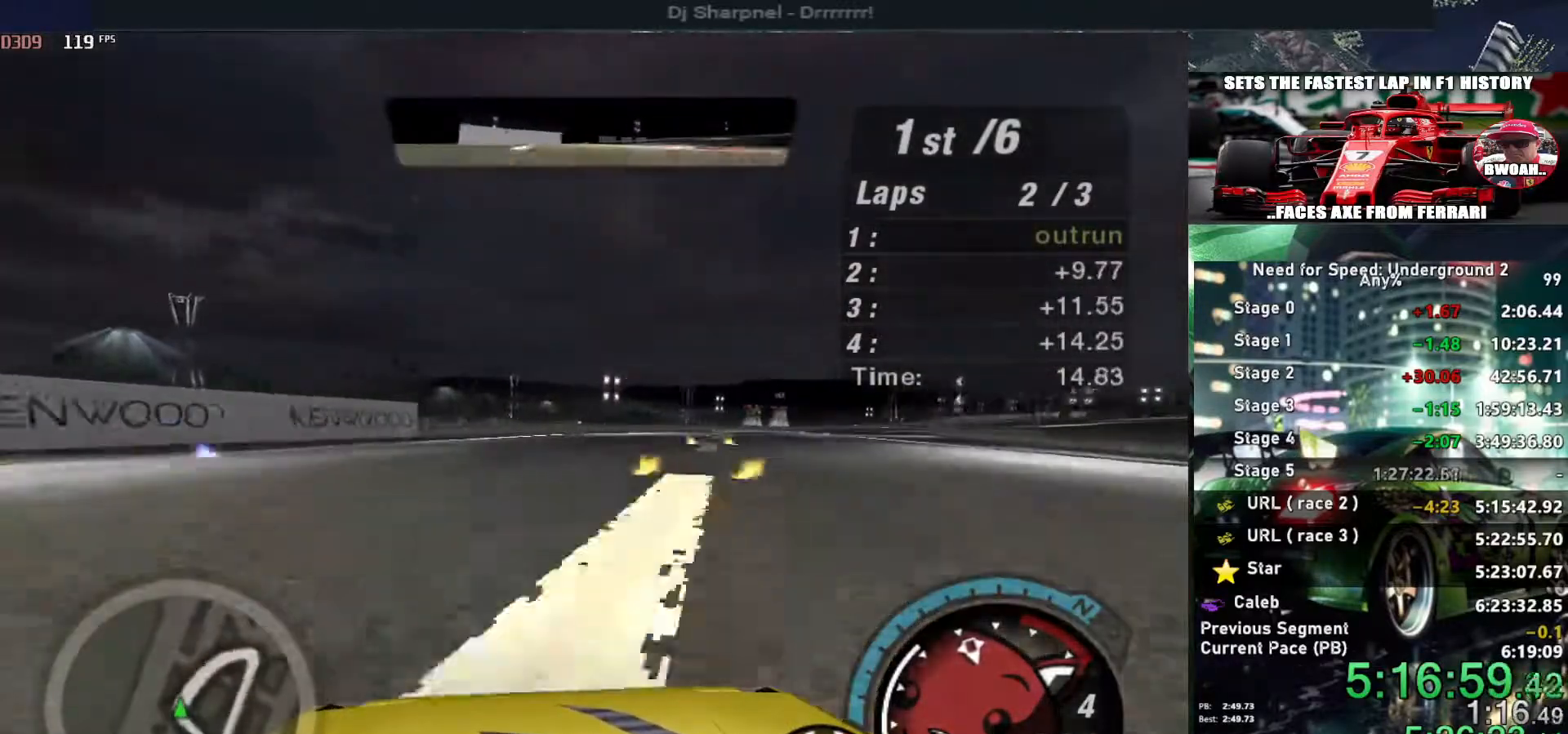
{"keys": ["right", "up"], "events": []}
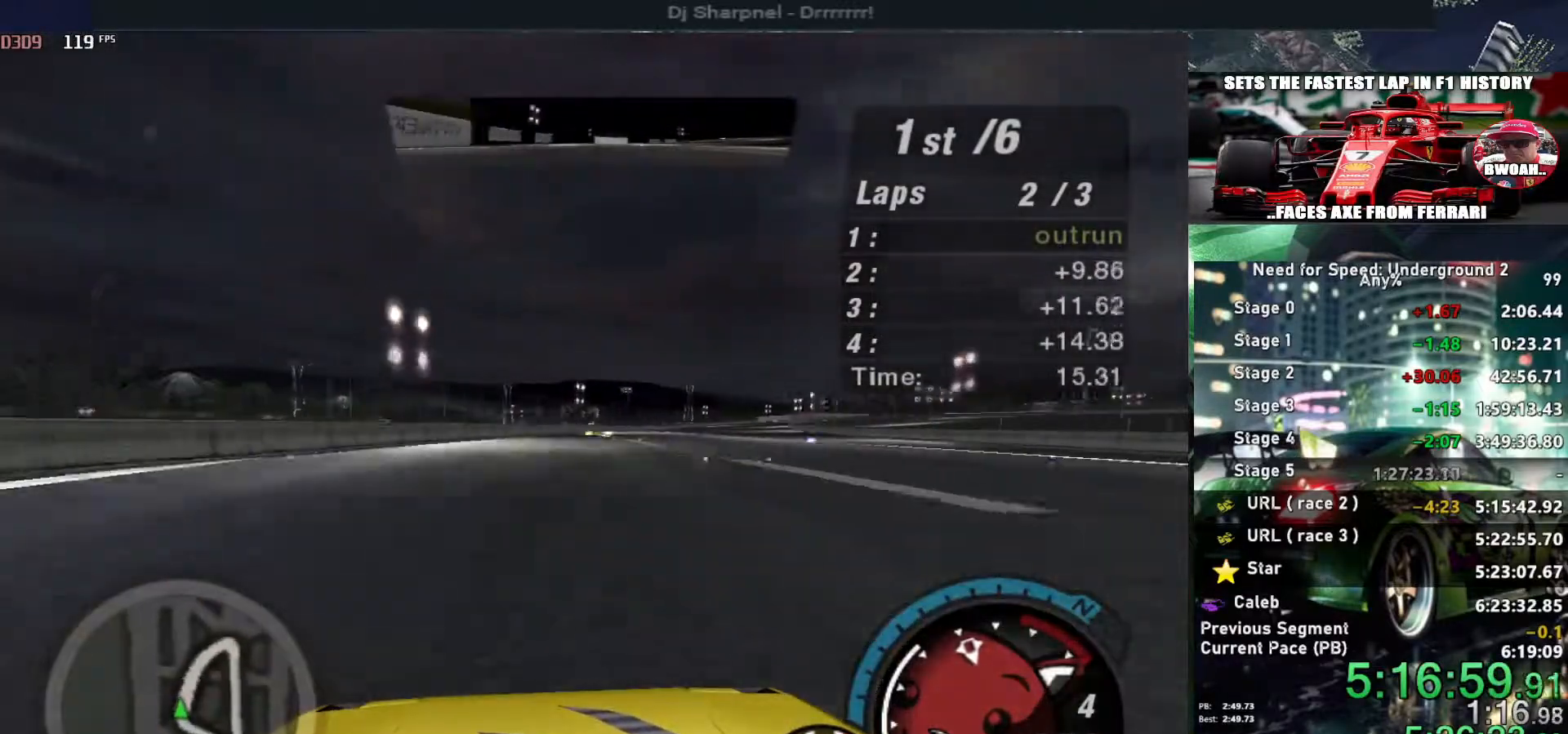
{"keys": ["up"], "events": [[150, "right", "up"]]}
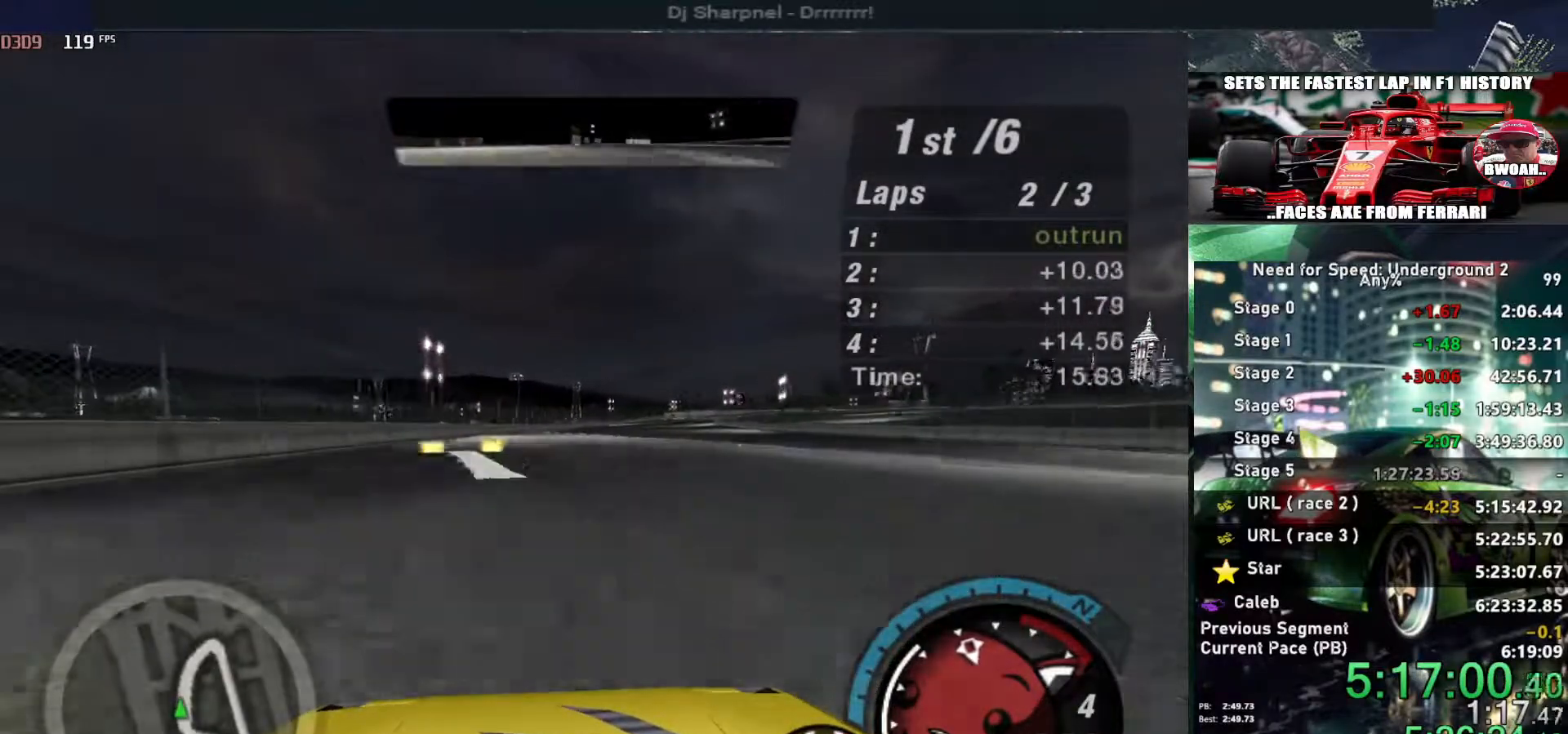
{"keys": ["up"], "events": [[16, "right", "down"], [116, "right", "up"]]}
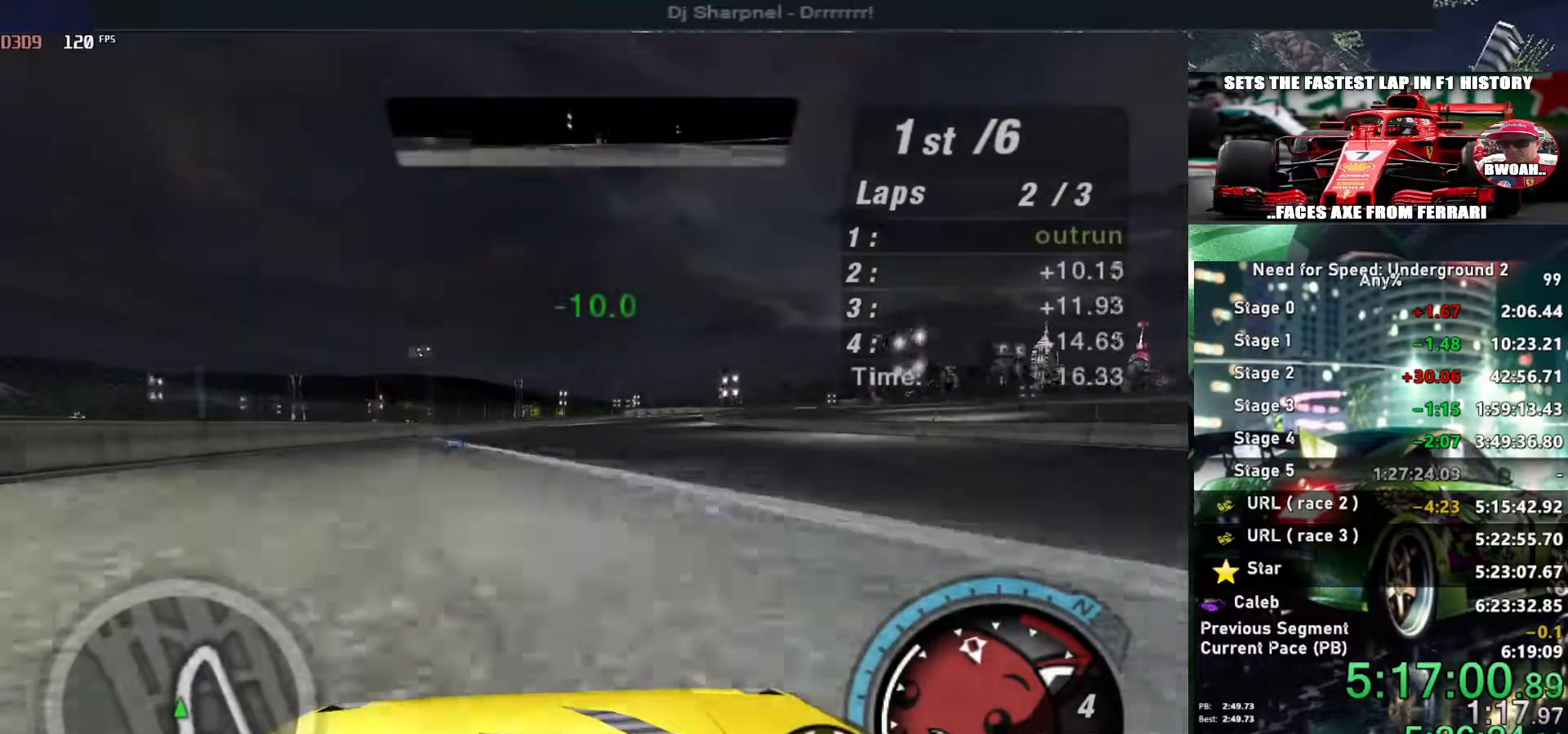
{"keys": ["up"], "events": [[266, "right", "down"], [416, "right", "up"]]}
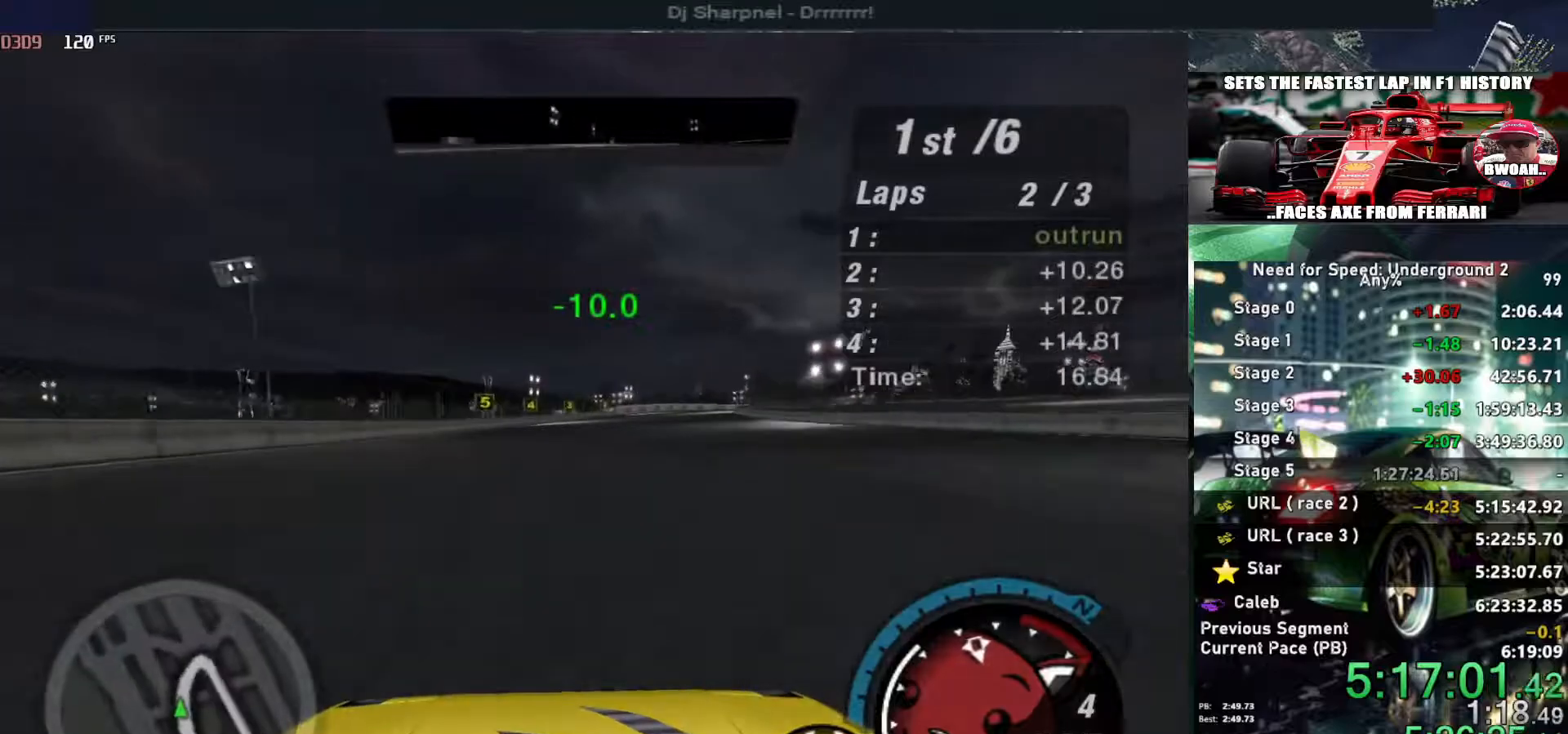
{"keys": ["up"], "events": [[100, "left", "down"], [200, "left", "up"]]}
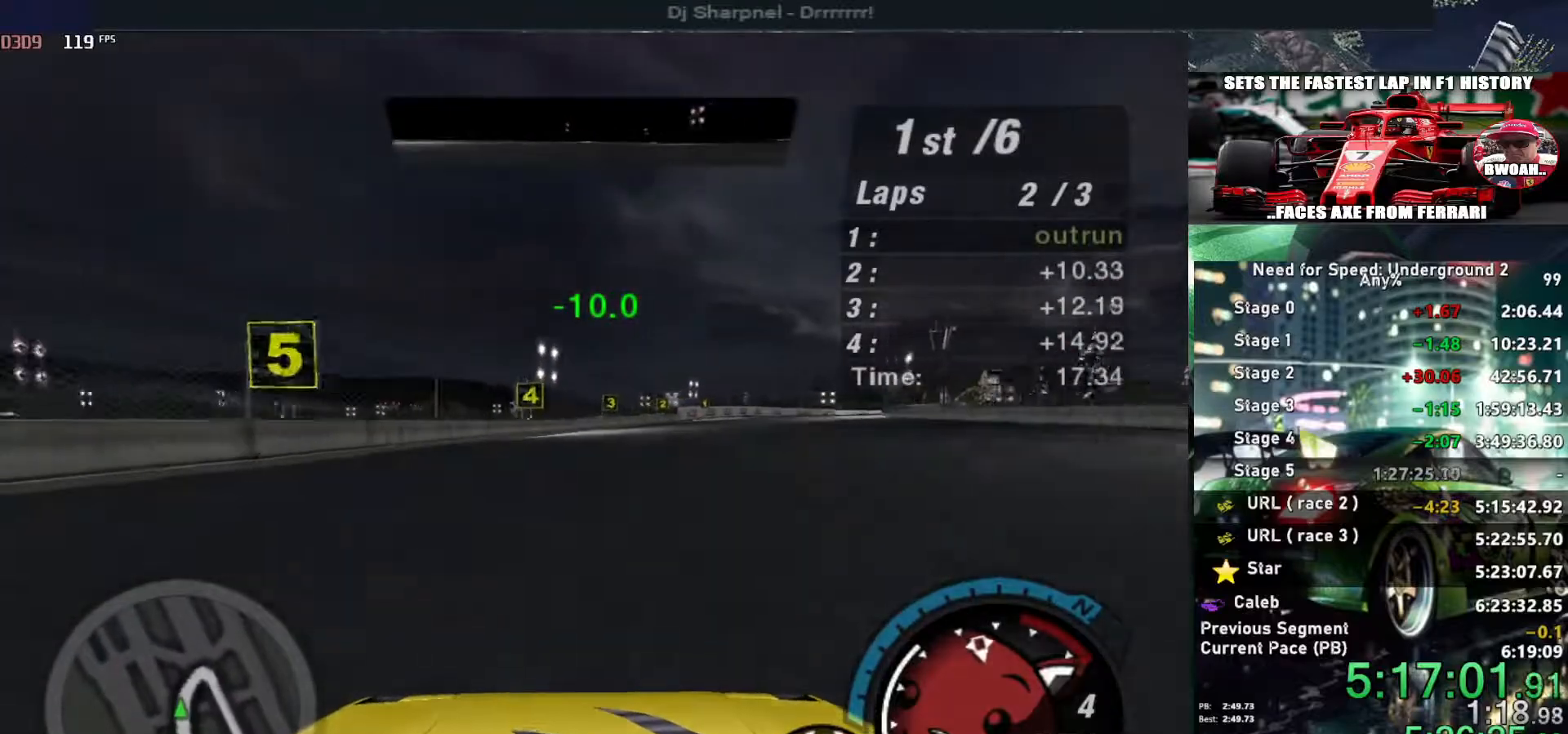
{"keys": ["right", "up"], "events": [[66, "right", "down"], [200, "right", "up"], [350, "right", "down"]]}
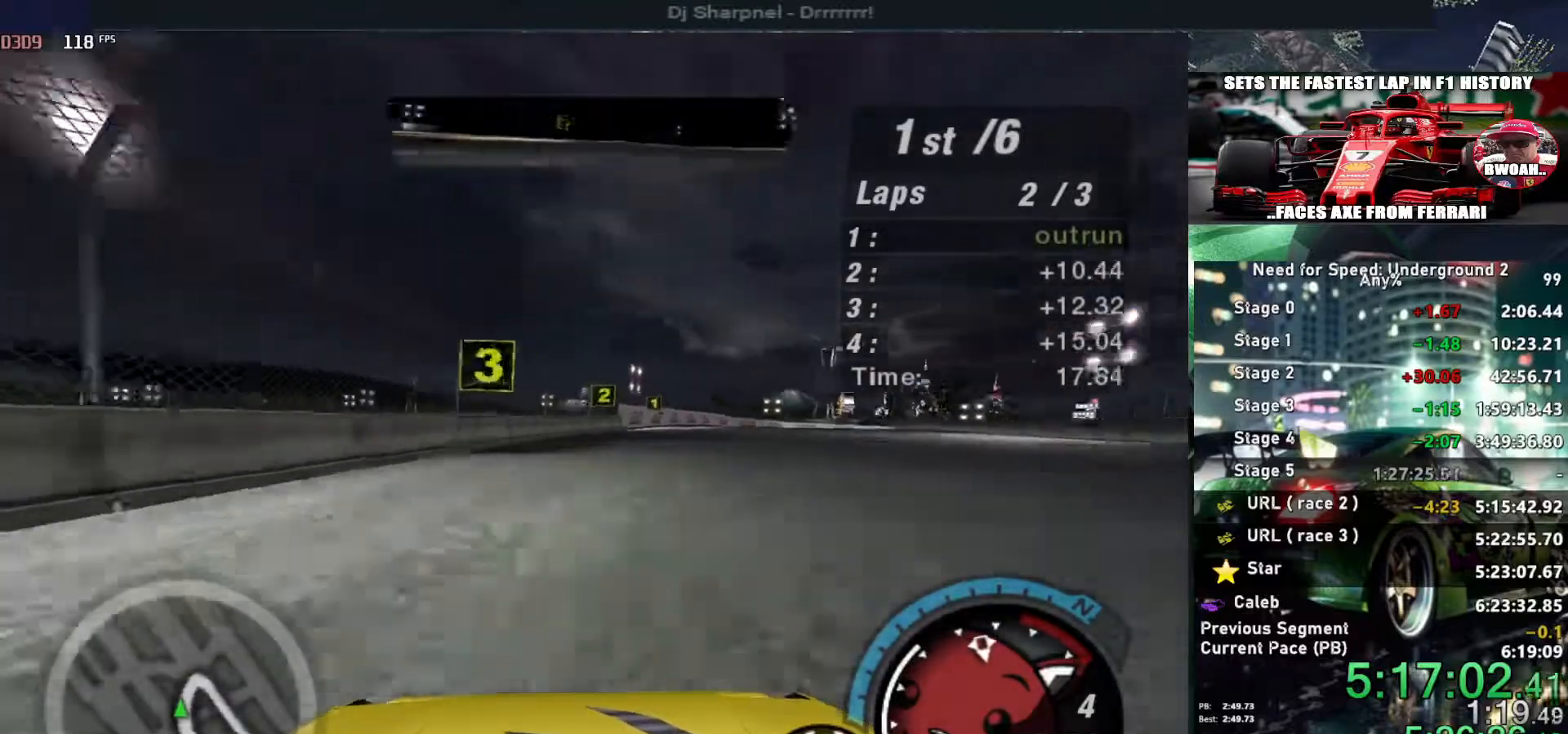
{"keys": ["up"], "events": [[83, "right", "up"]]}
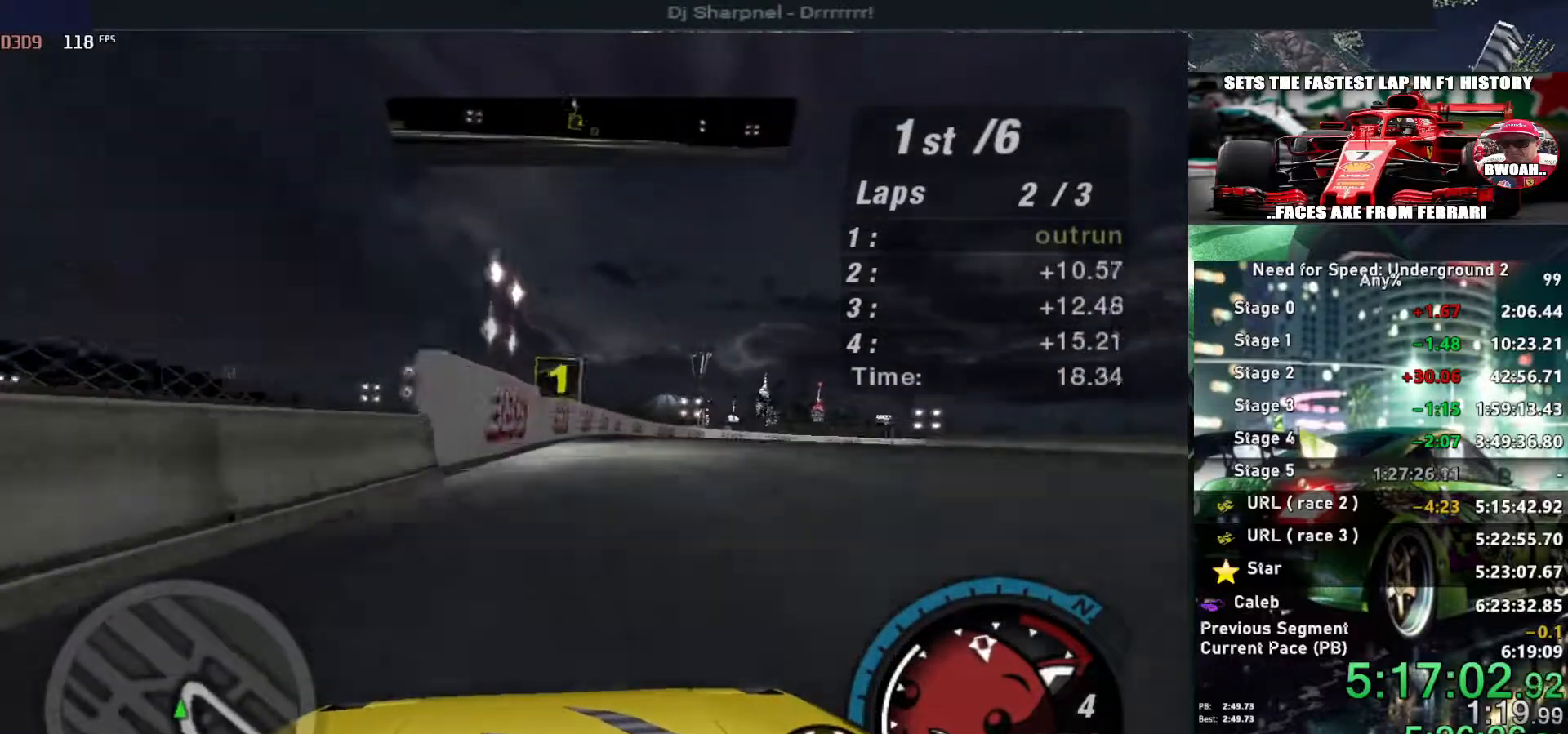
{"keys": ["up"], "events": [[50, "right", "down"], [183, "right", "up"]]}
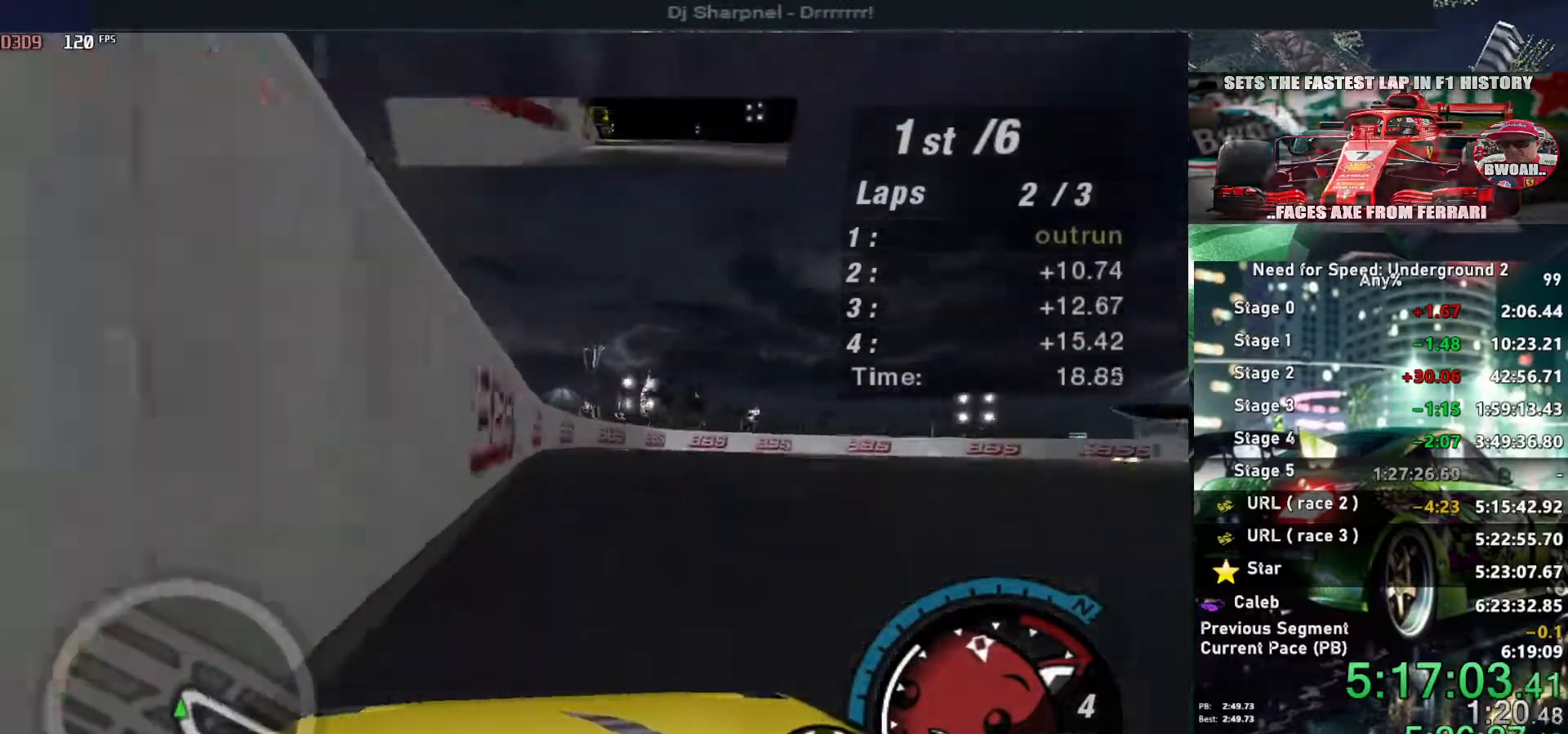
{"keys": ["right", "up"], "events": [[116, "right", "down"], [166, "ctrl", "down"], [250, "ctrl", "up"]]}
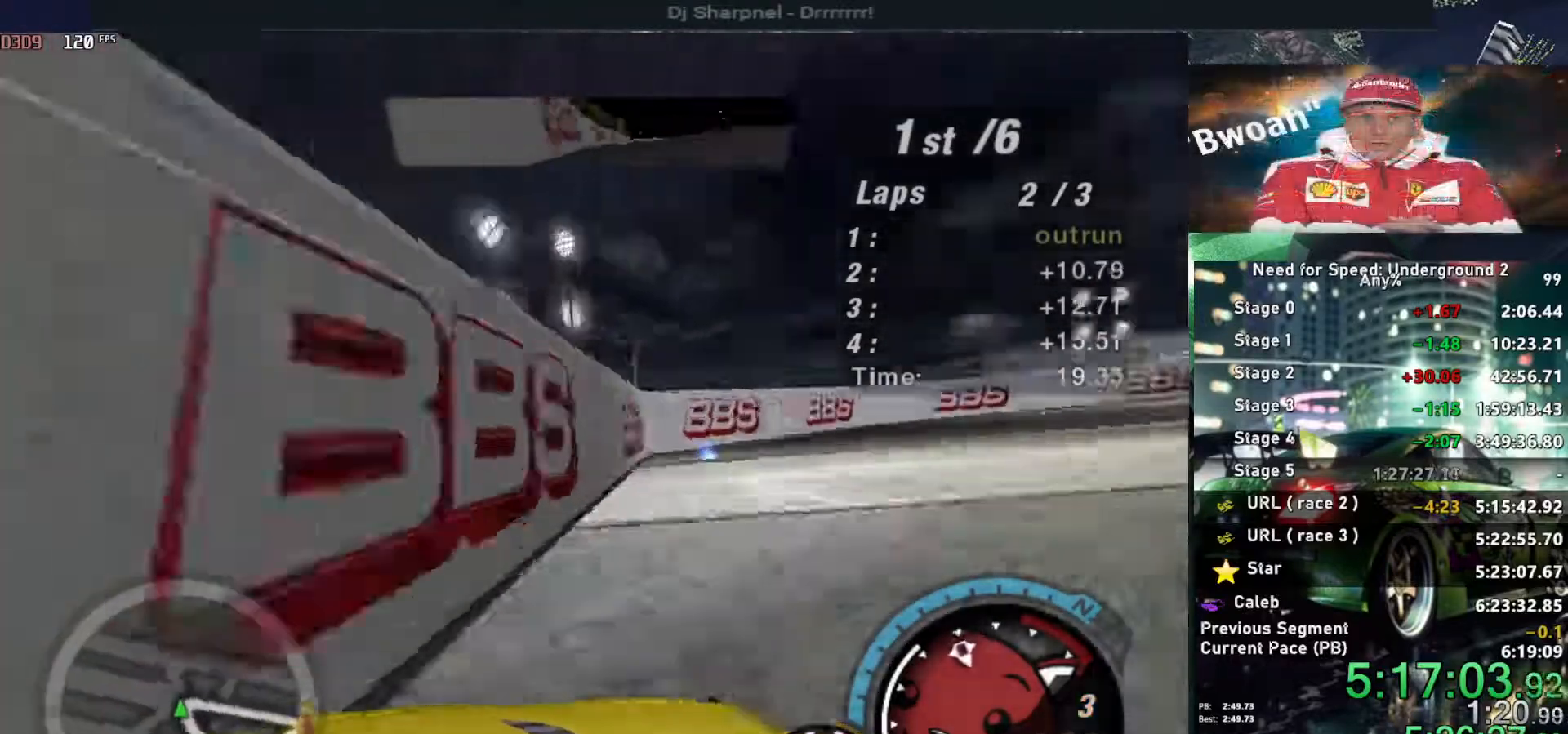
{"keys": ["up"], "events": [[233, "right", "up"]]}
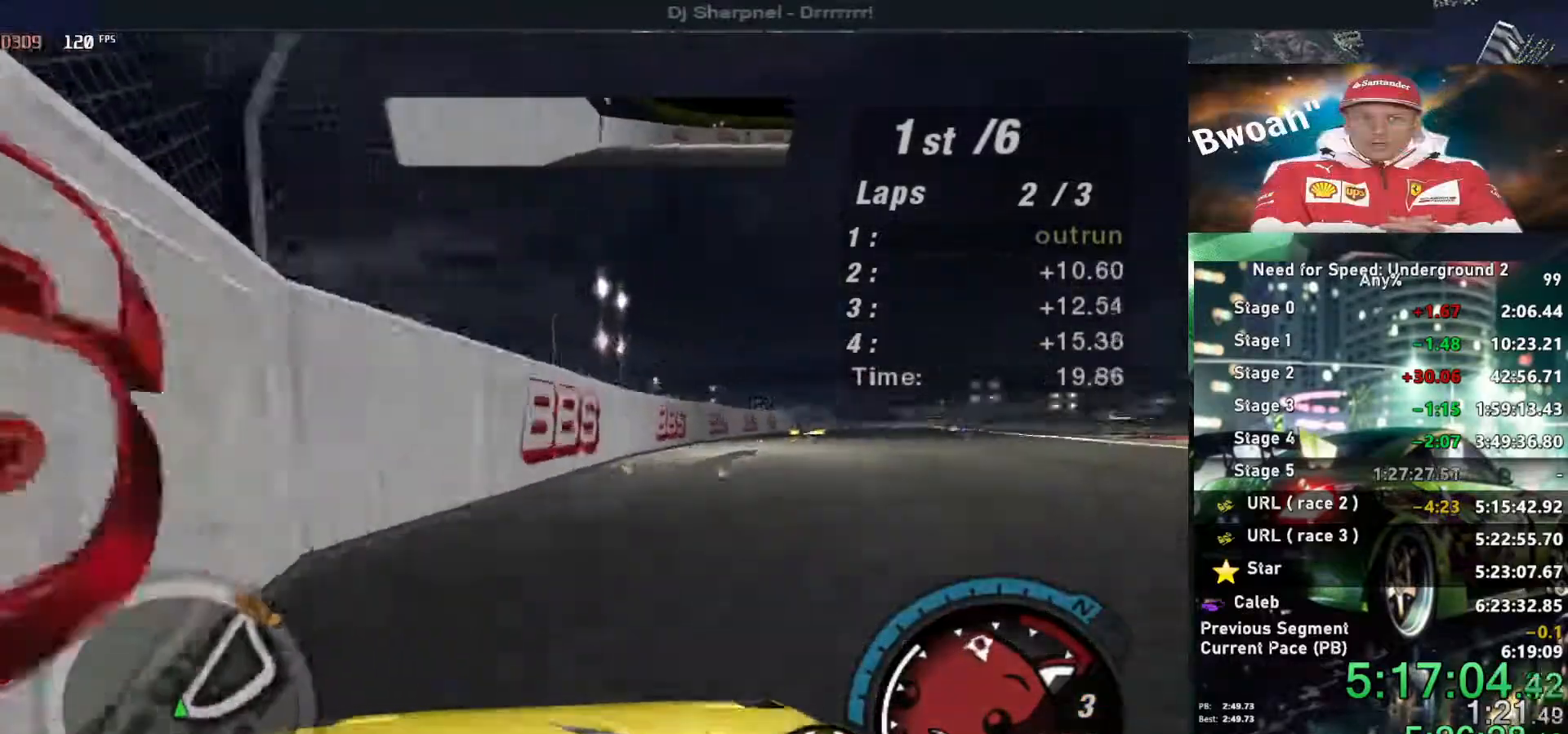
{"keys": ["up"], "events": []}
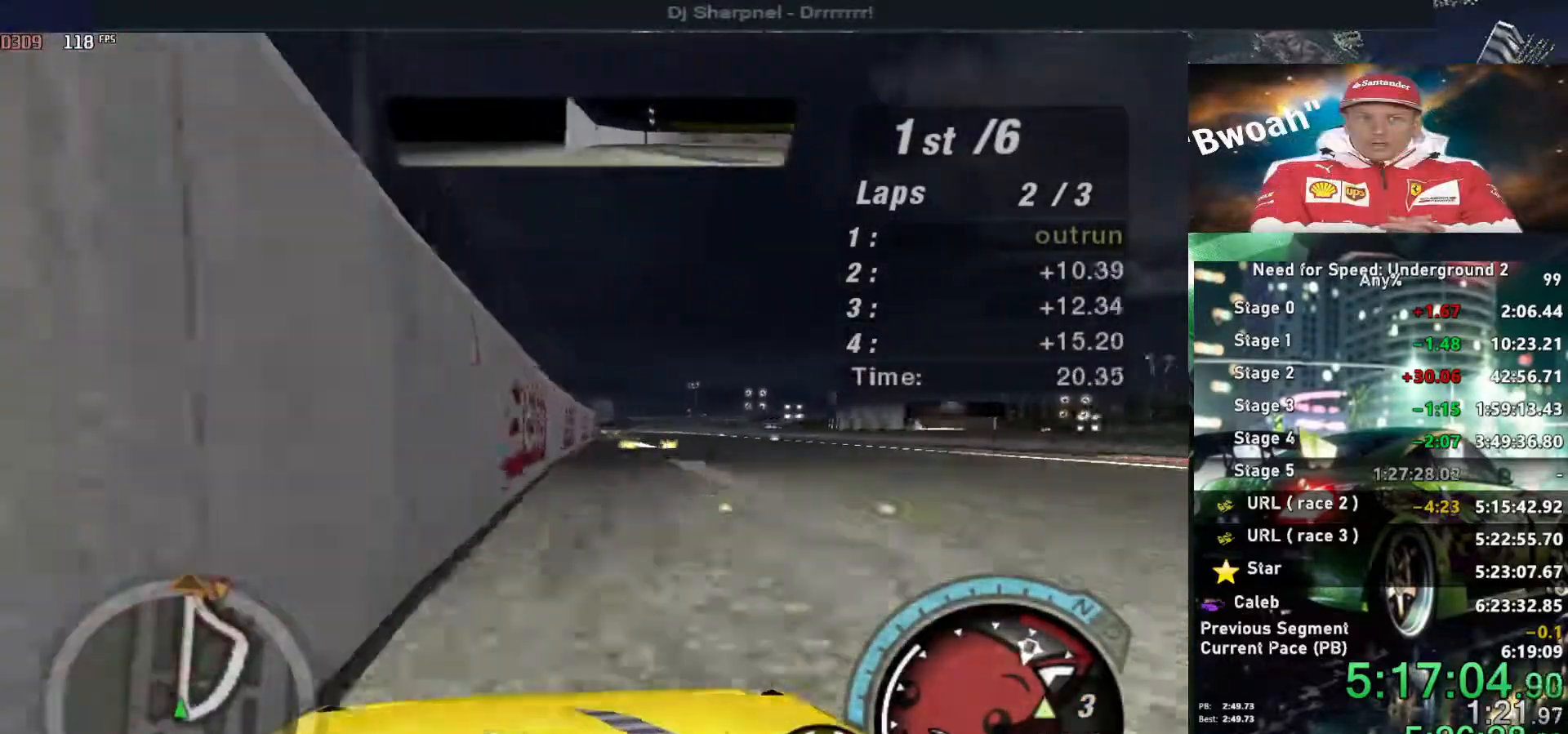
{"keys": ["alt", "right", "up"], "events": [[16, "right", "down"], [66, "alt", "down"], [150, "right", "up"], [500, "right", "down"]]}
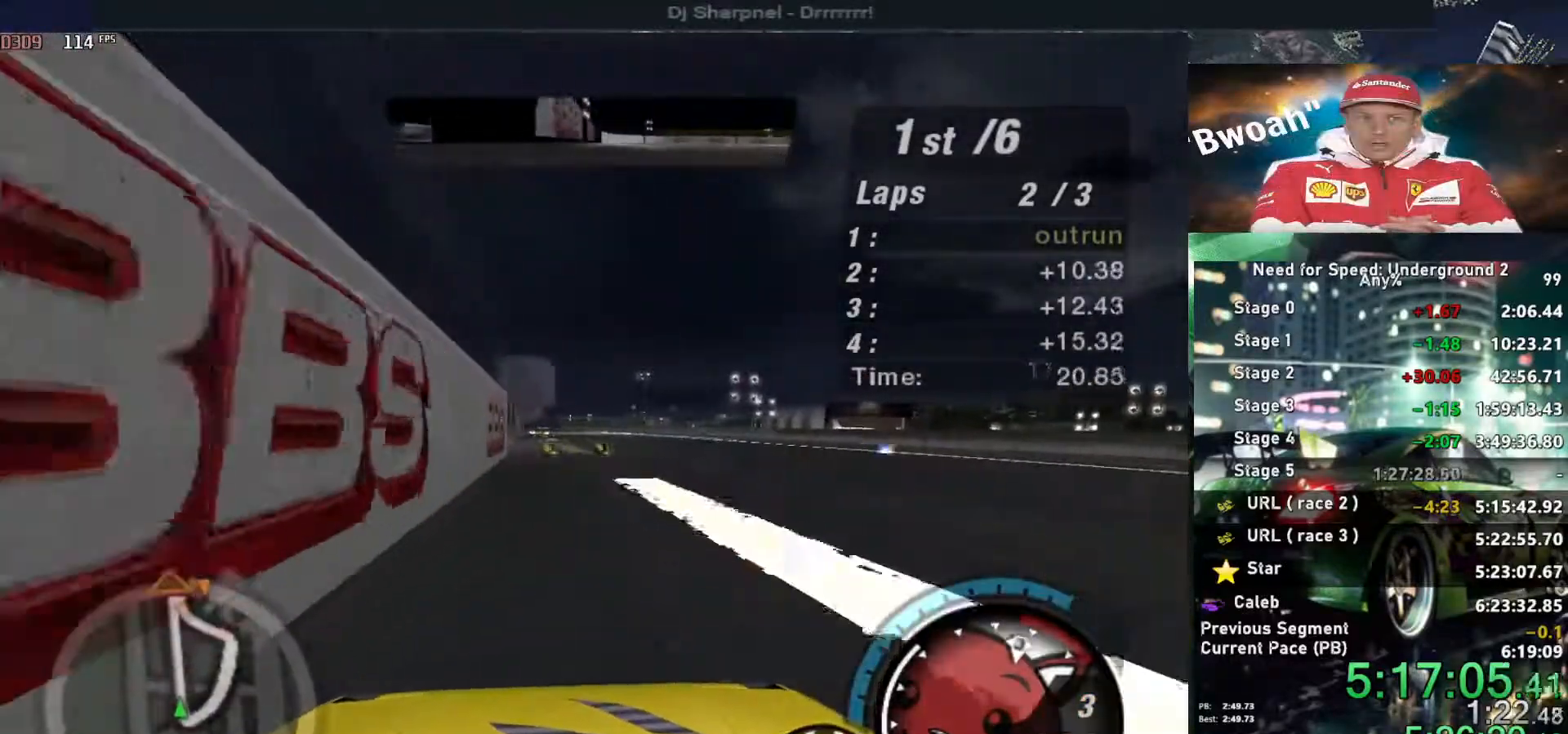
{"keys": ["alt", "up"], "events": [[33, "right", "up"]]}
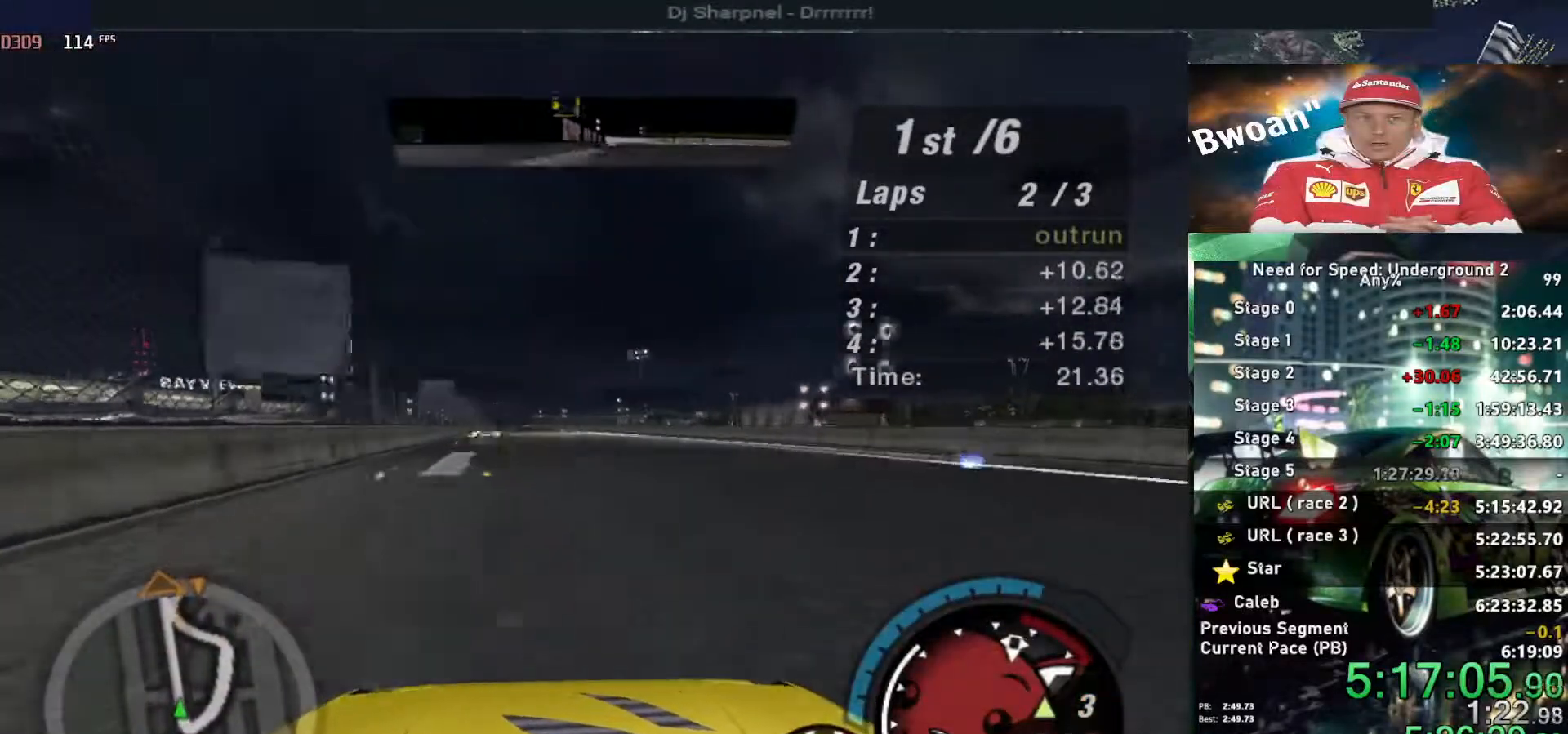
{"keys": ["alt", "up"], "events": []}
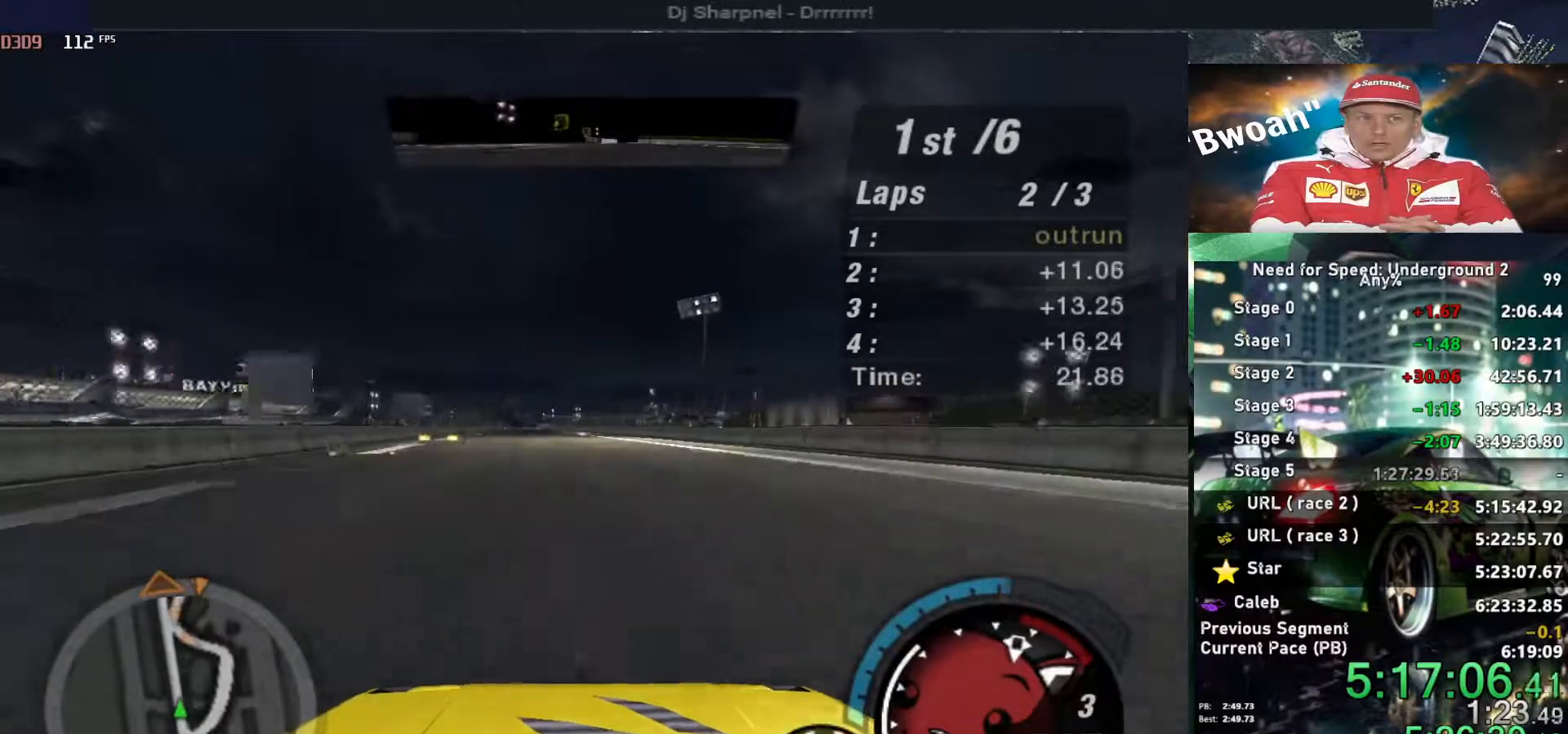
{"keys": ["alt", "up"], "events": [[300, "shift", "down"], [400, "shift", "up"]]}
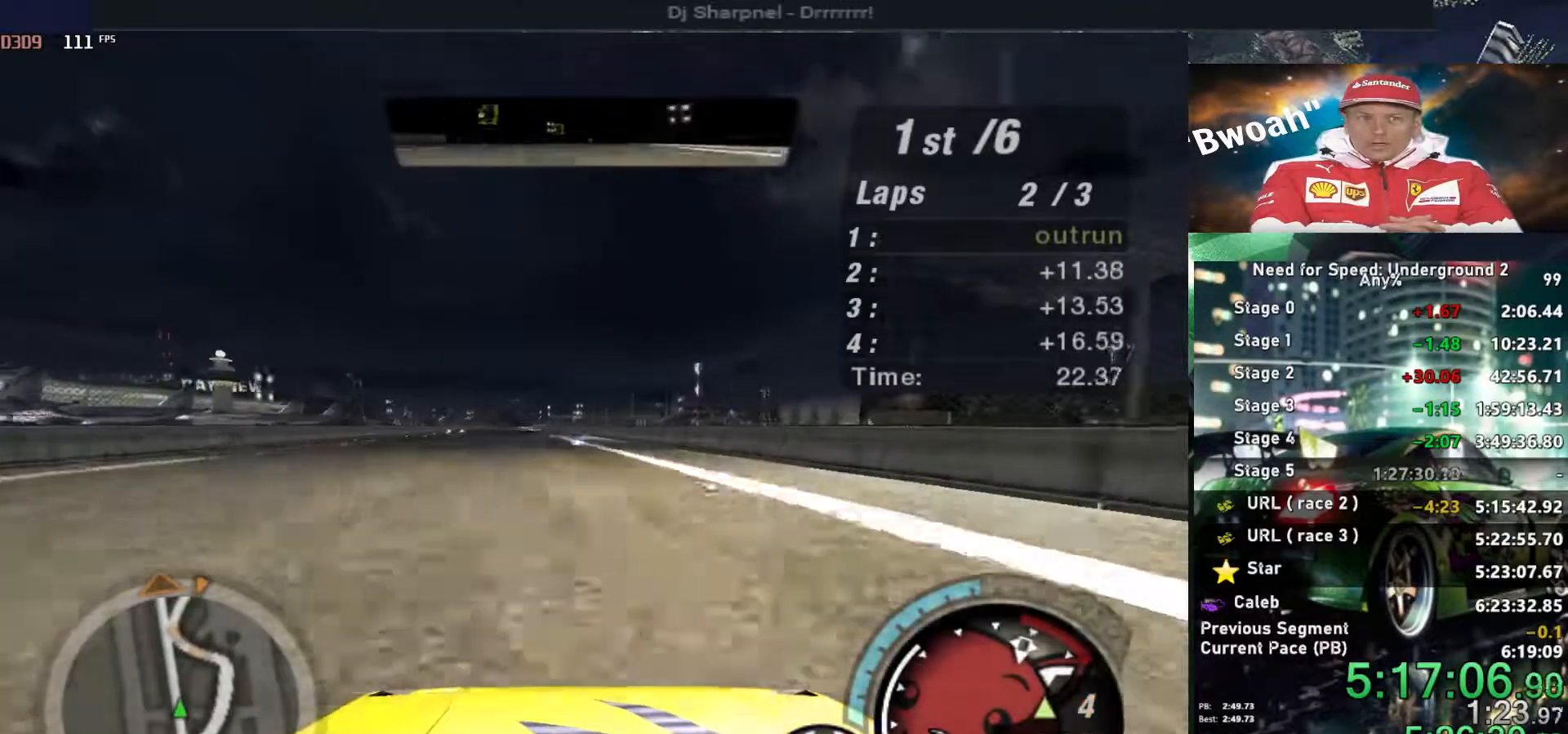
{"keys": ["alt", "up"], "events": [[166, "left", "down"], [266, "left", "up"], [366, "left", "down"], [450, "left", "up"]]}
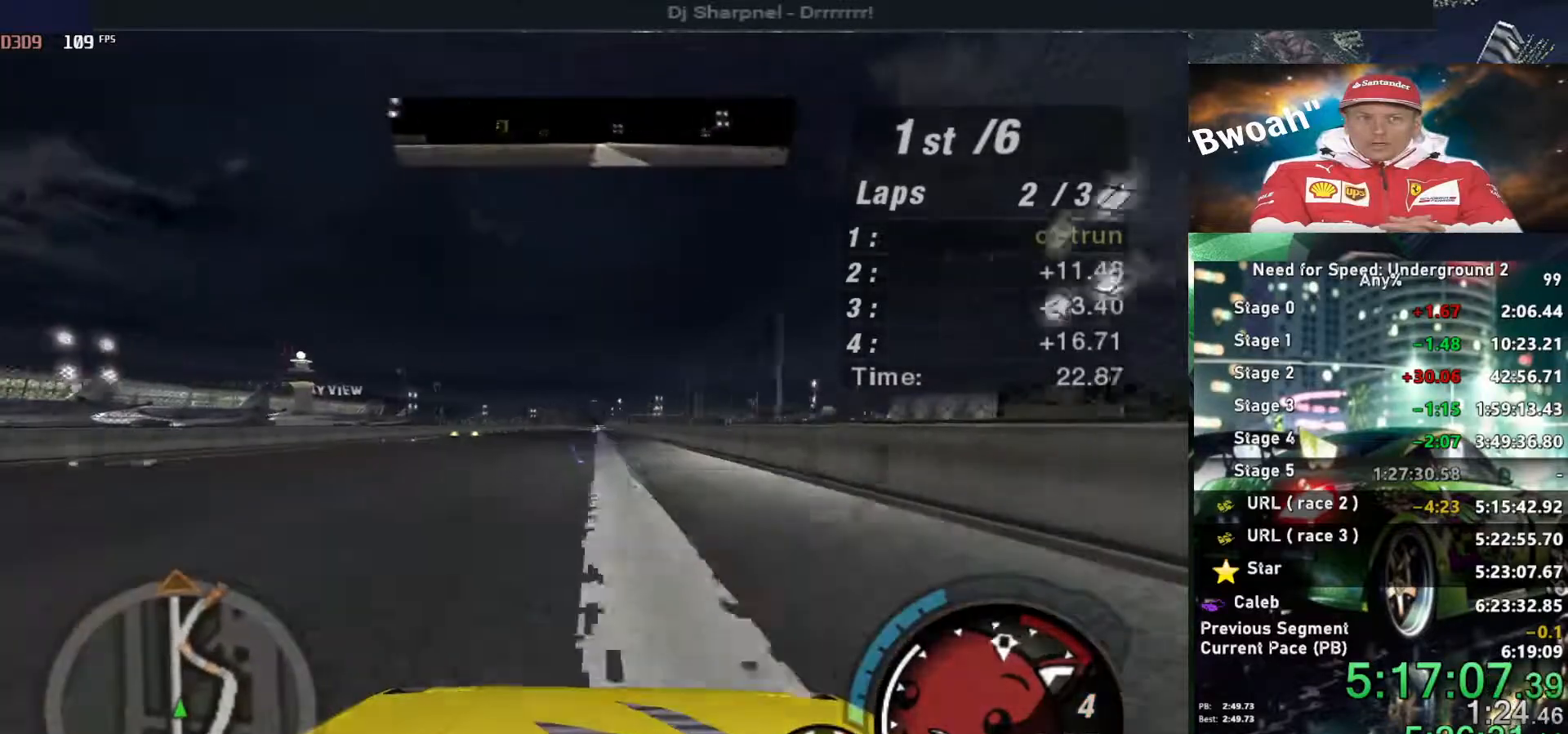
{"keys": ["up"], "events": [[283, "alt", "up"]]}
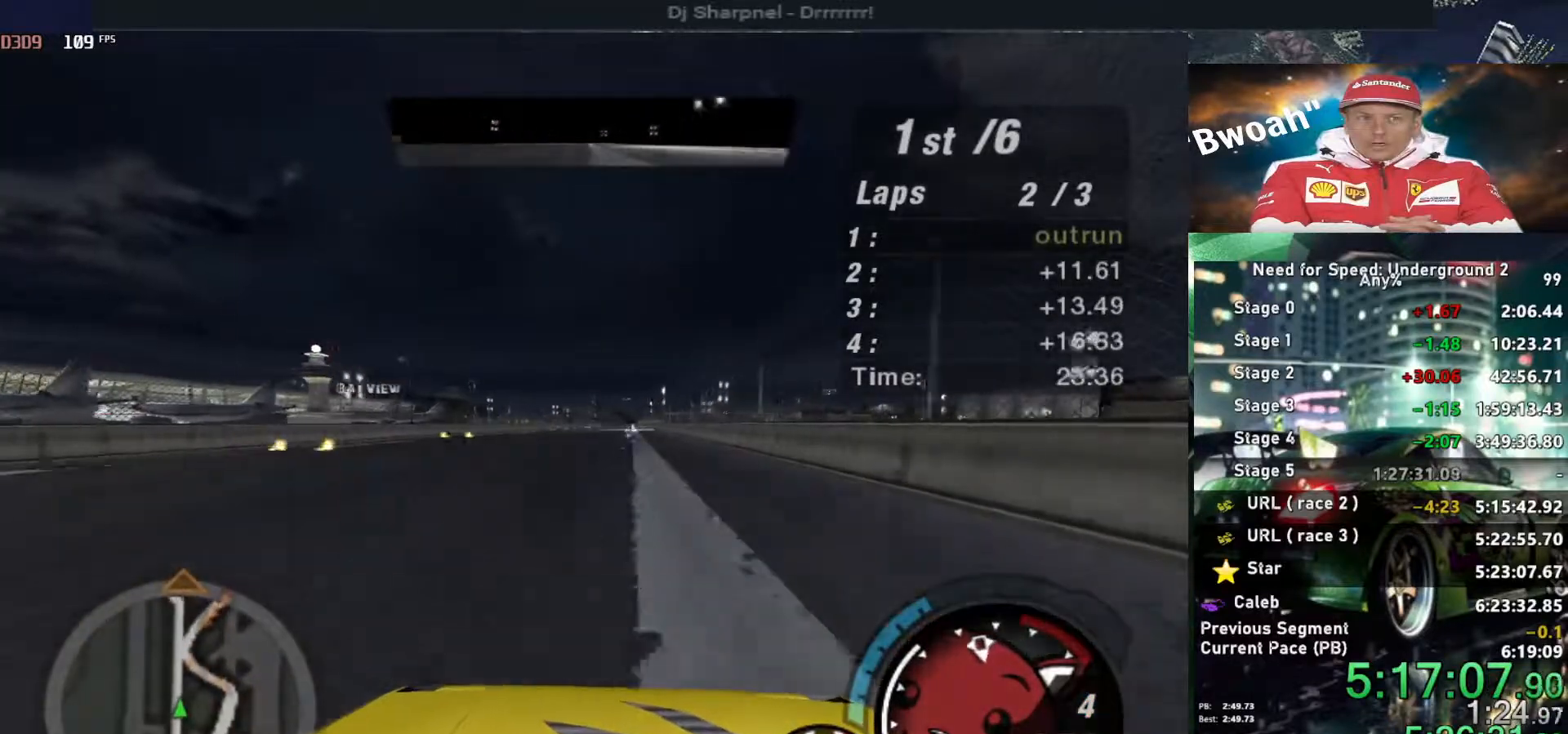
{"keys": ["up"], "events": []}
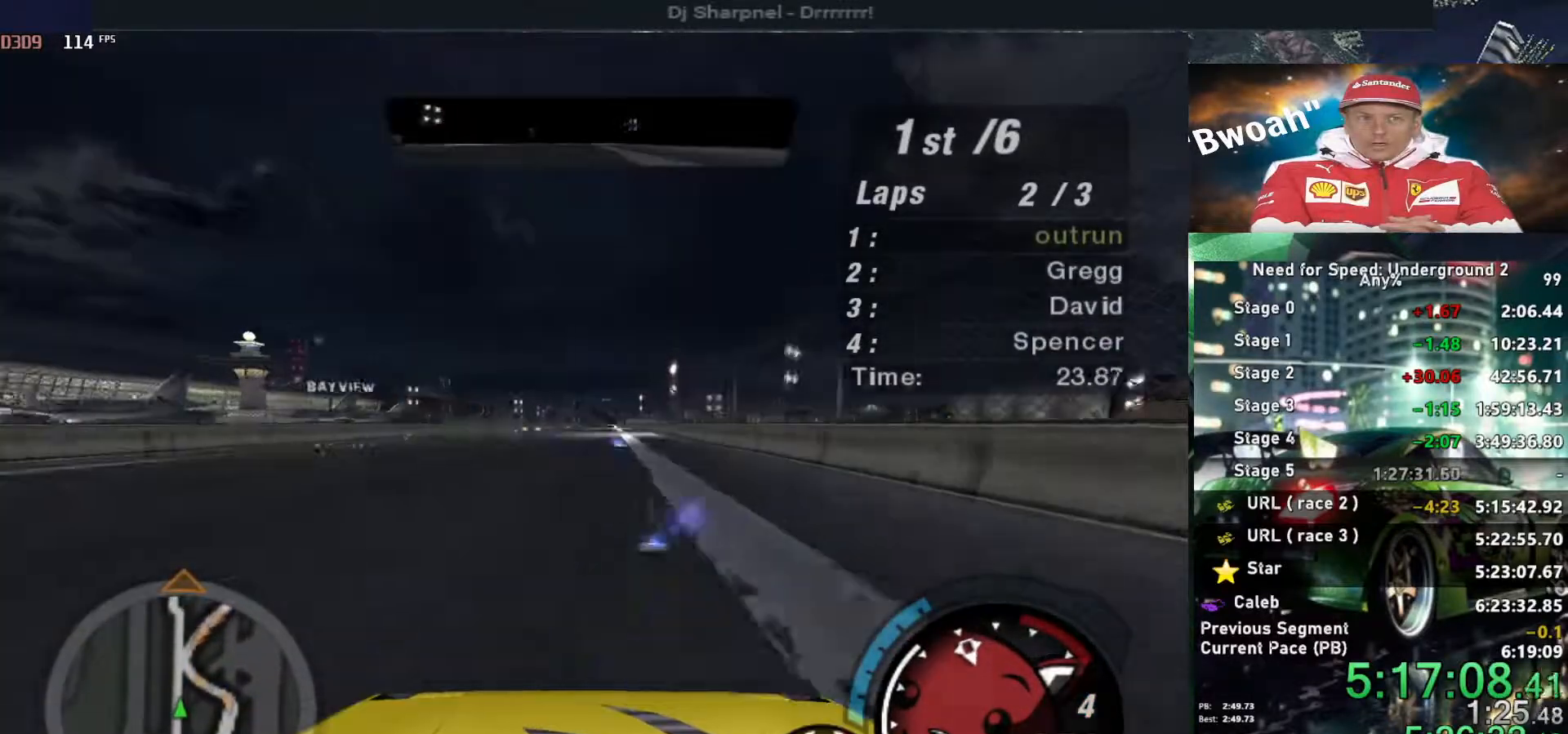
{"keys": ["up"], "events": []}
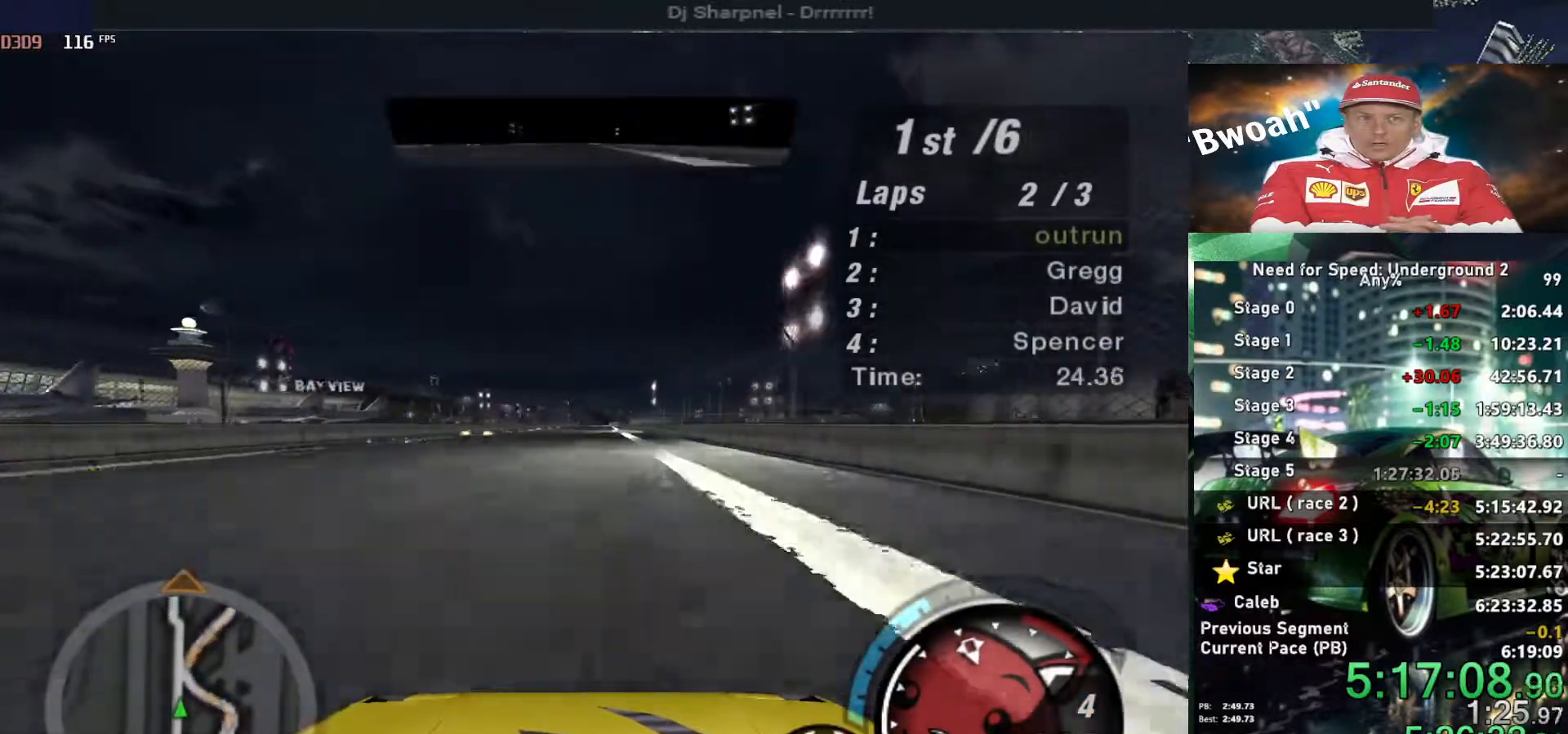
{"keys": ["up"], "events": []}
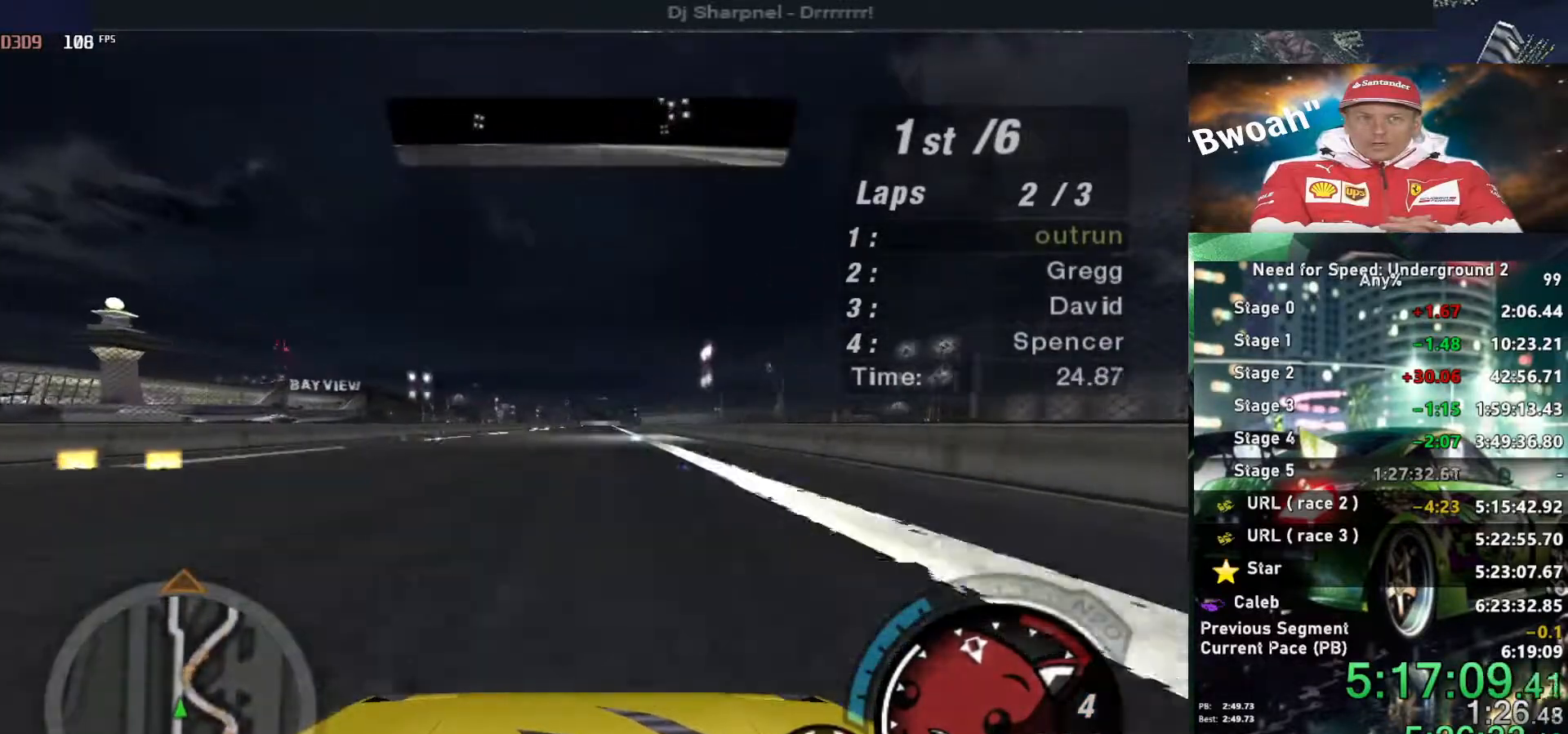
{"keys": ["up"], "events": []}
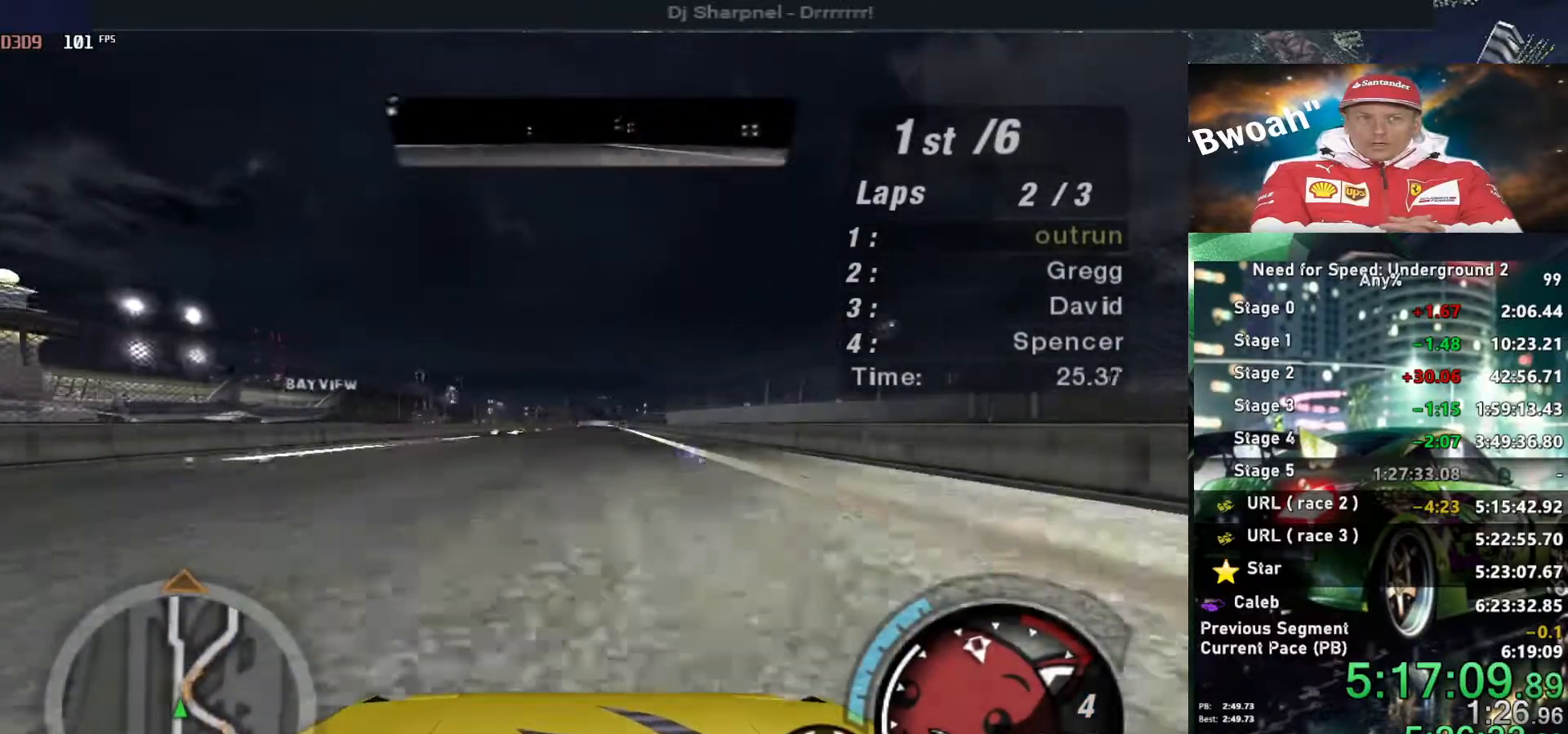
{"keys": ["up"], "events": []}
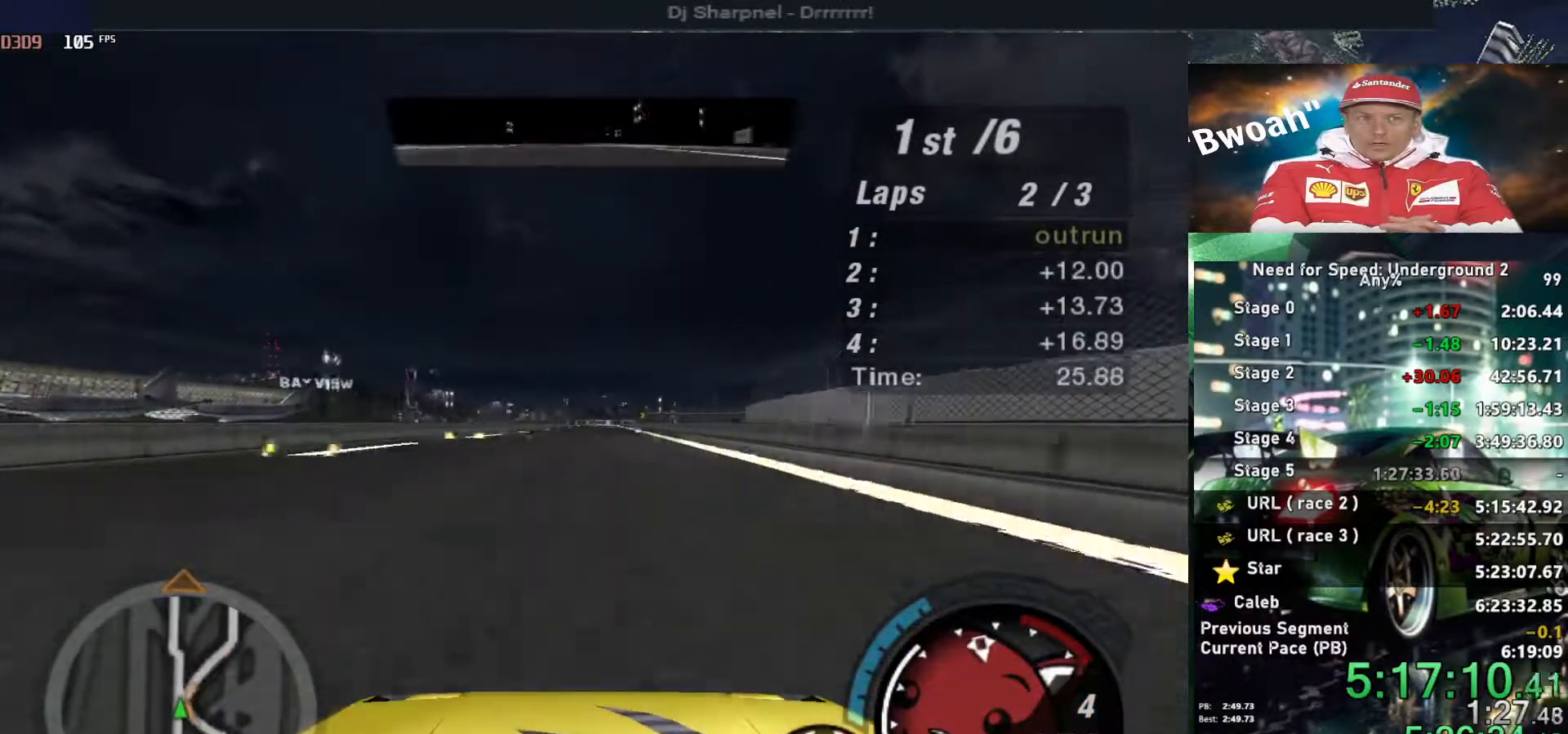
{"keys": ["up"], "events": []}
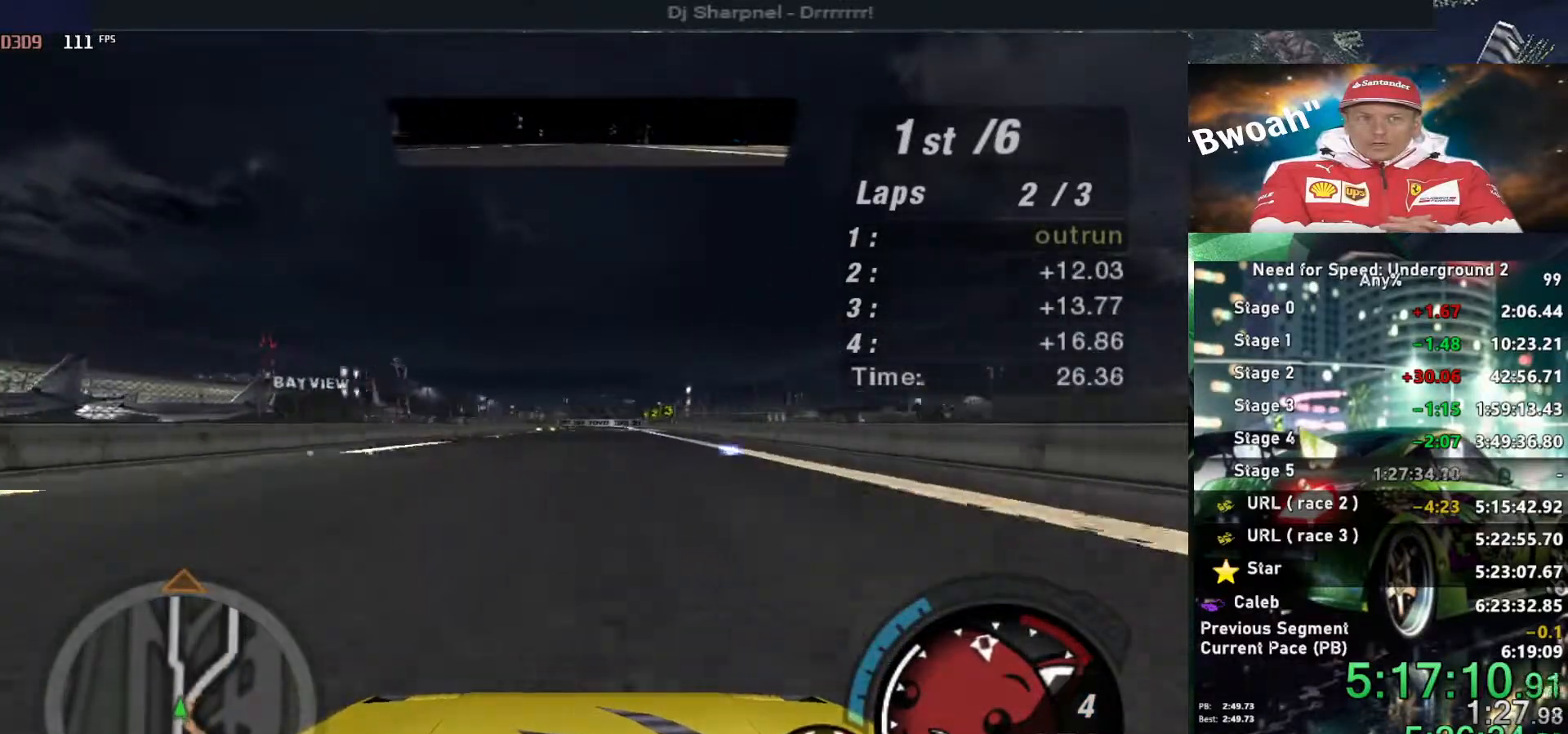
{"keys": ["up"], "events": []}
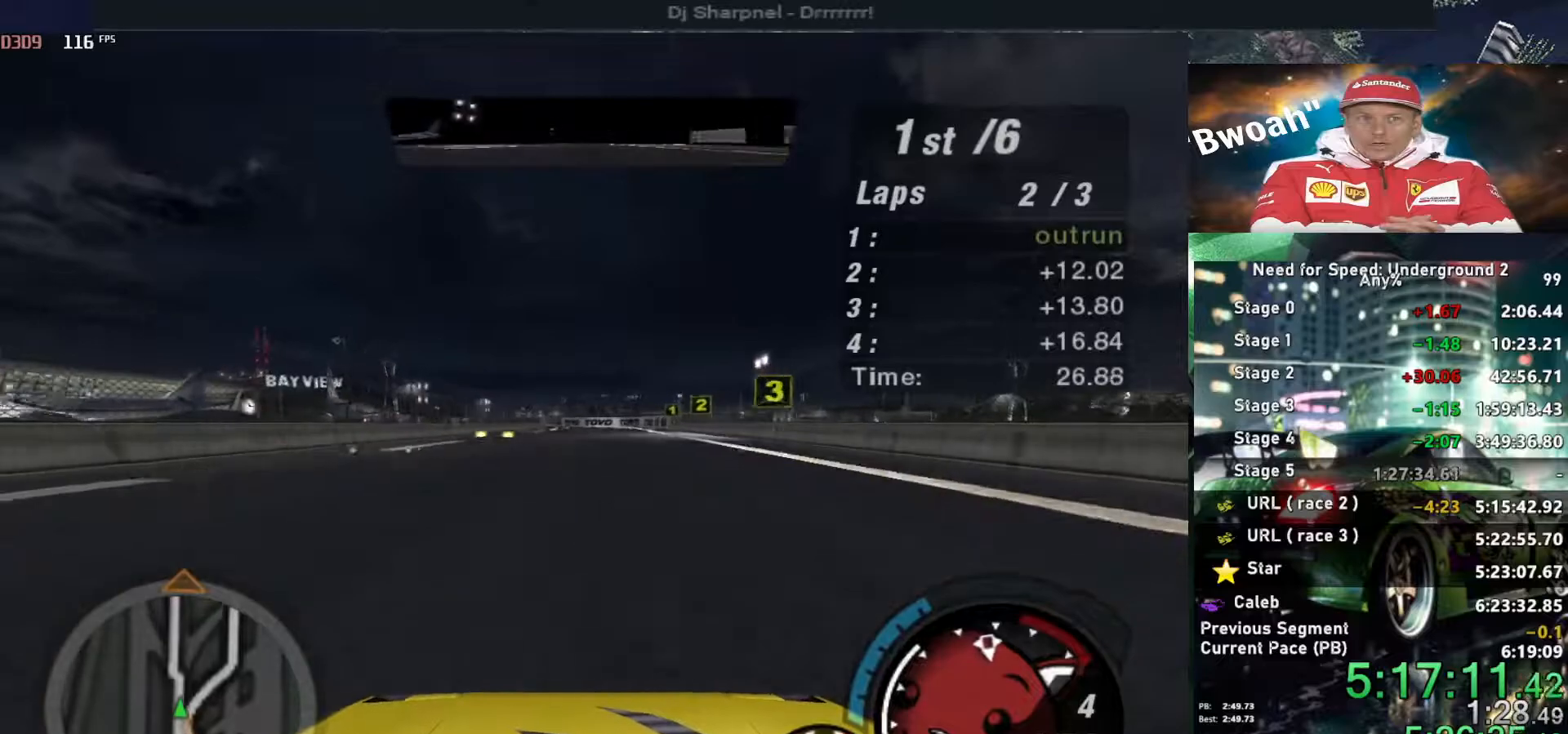
{"keys": ["left", "up"], "events": [[500, "left", "down"]]}
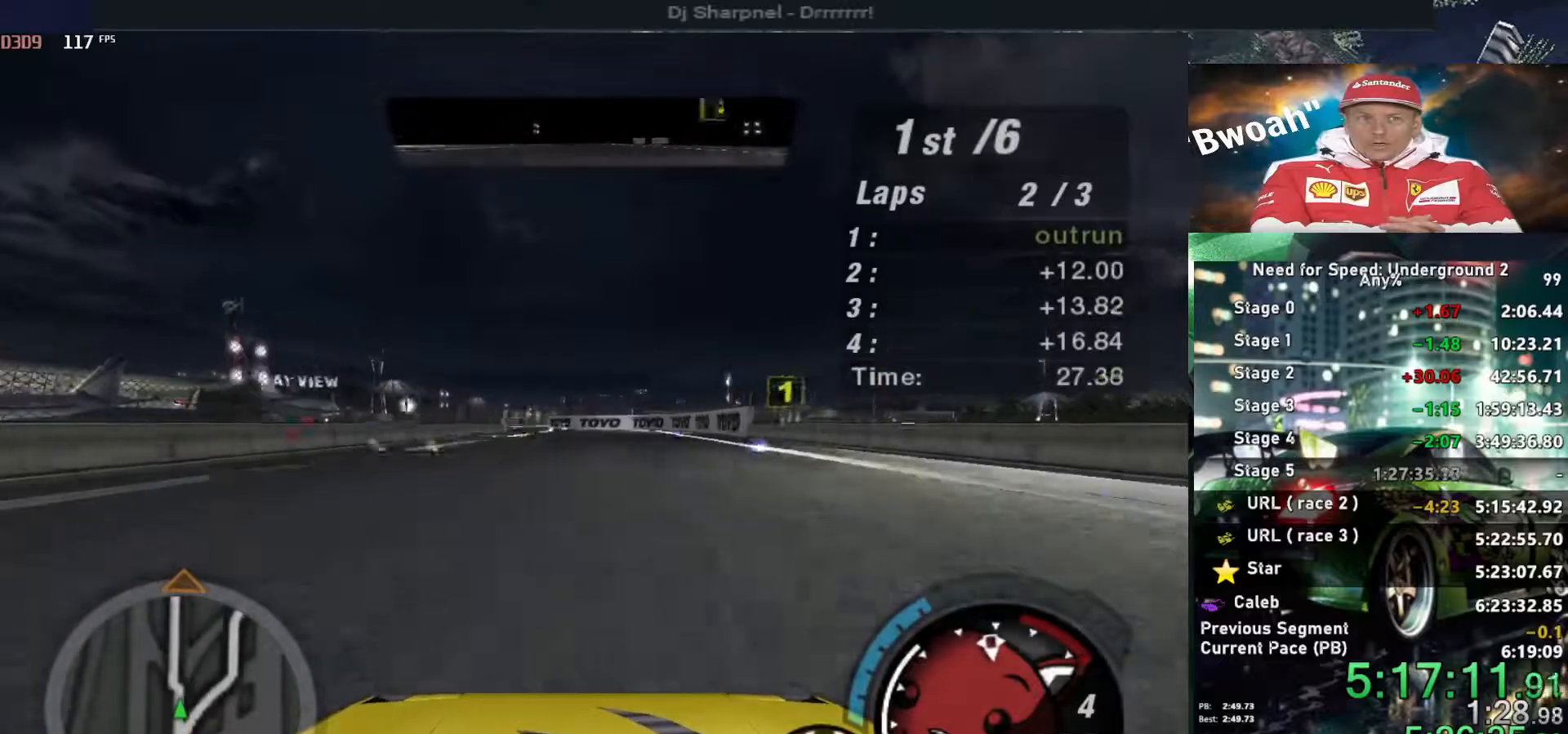
{"keys": ["up"], "events": [[100, "left", "up"], [283, "left", "down"], [383, "left", "up"]]}
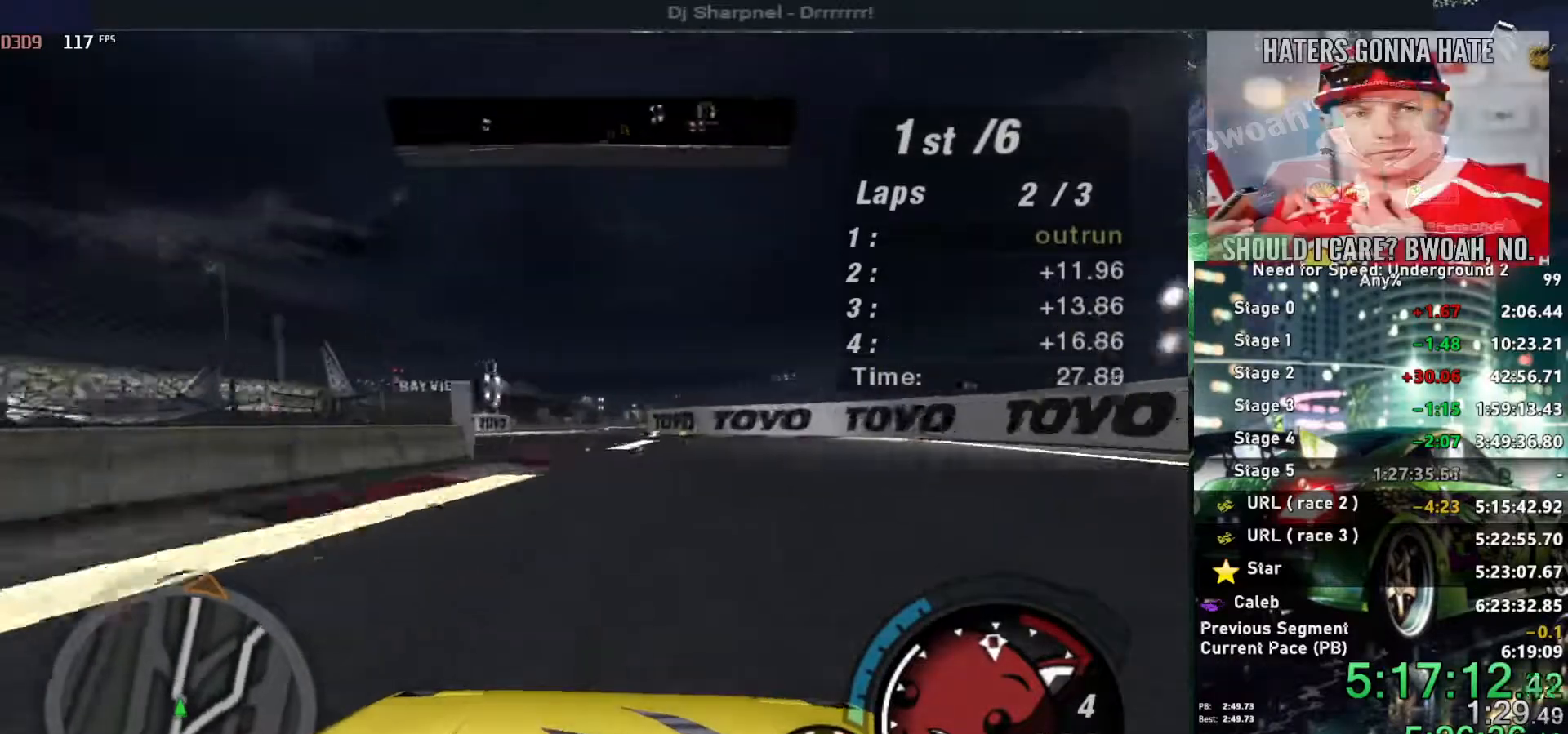
{"keys": ["right", "up"], "events": [[483, "right", "down"]]}